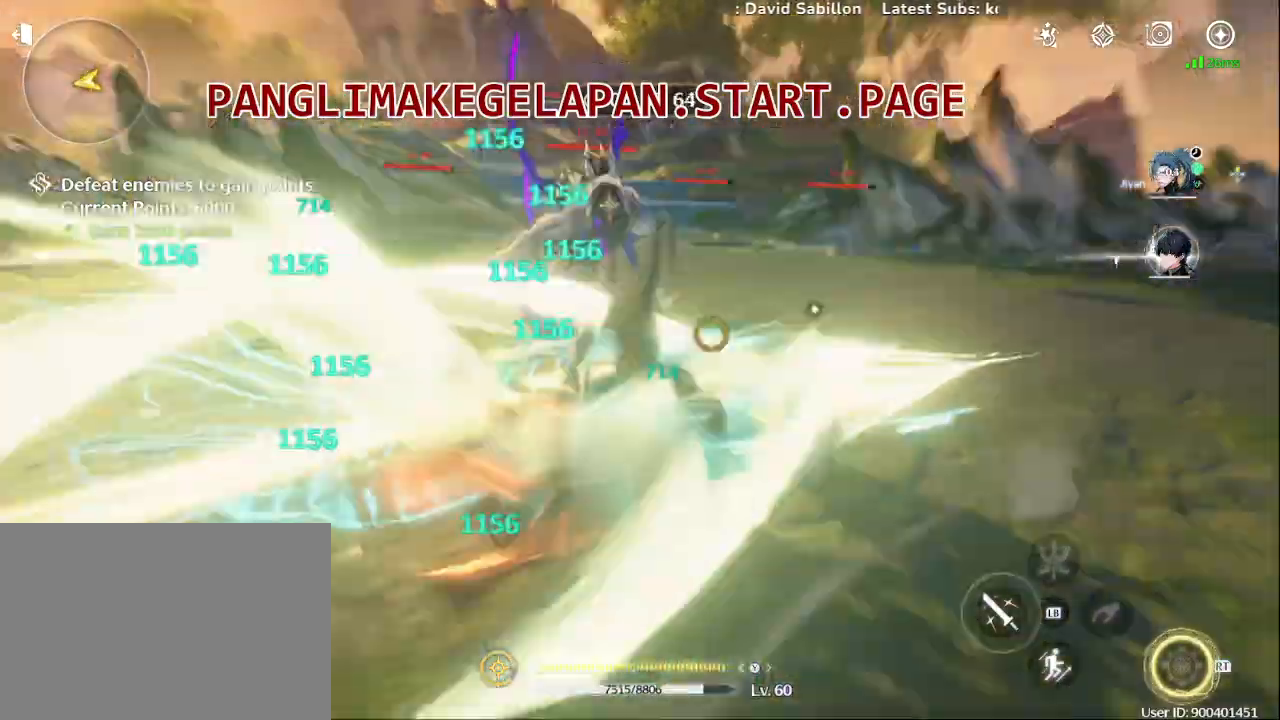
Gameplay with a controller (PlayStation layout); each line is a JSON object with the inputs held at the frame after it. "events" lists button and stick changes between this image and that frame as [ms after this image, input, new state], when the widget could be followed in between. Not read: L3 R3.
{"buttons": ["TRIANGLE"], "left_stick": "up", "right_stick": "center", "events": [[167, "SQUARE", "up"], [200, "left_stick", "up"], [267, "TRIANGLE", "down"], [400, "TRIANGLE", "up"], [467, "TRIANGLE", "down"]]}
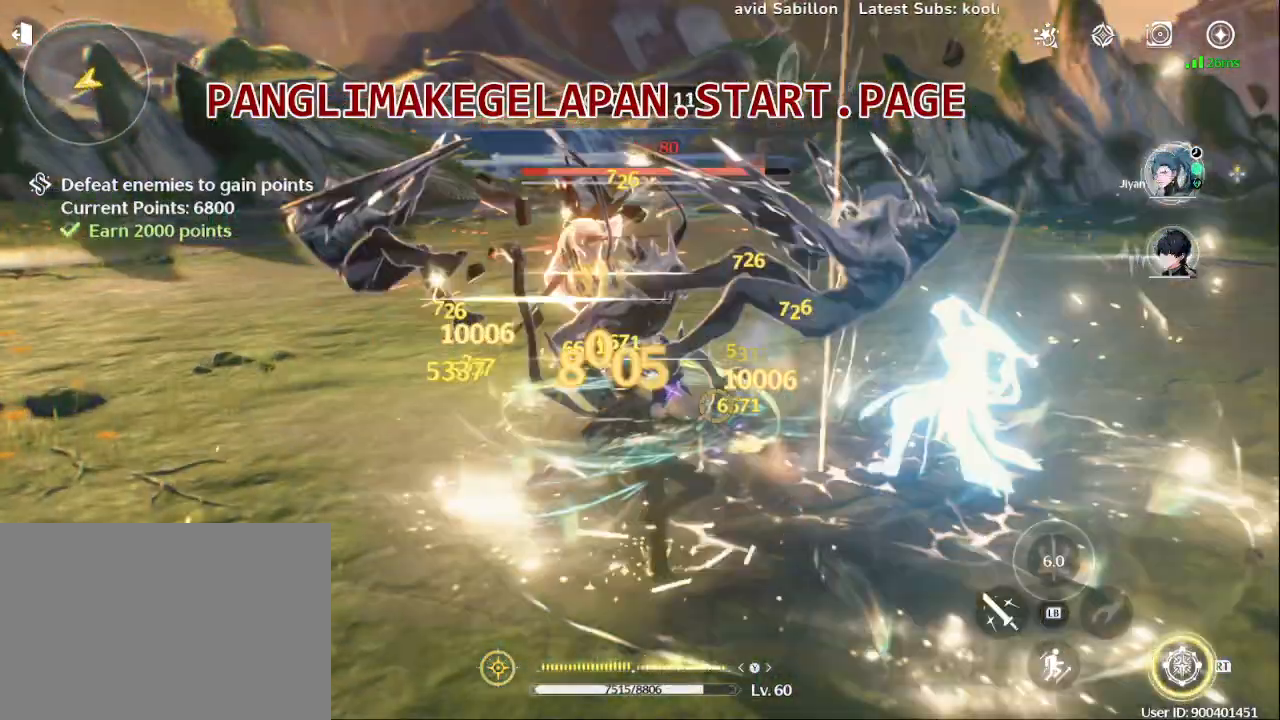
{"buttons": [], "left_stick": "center", "right_stick": "center", "events": [[117, "TRIANGLE", "up"], [167, "TRIANGLE", "down"], [317, "TRIANGLE", "up"], [383, "TRIANGLE", "down"], [500, "TRIANGLE", "up"], [500, "left_stick", "center"]]}
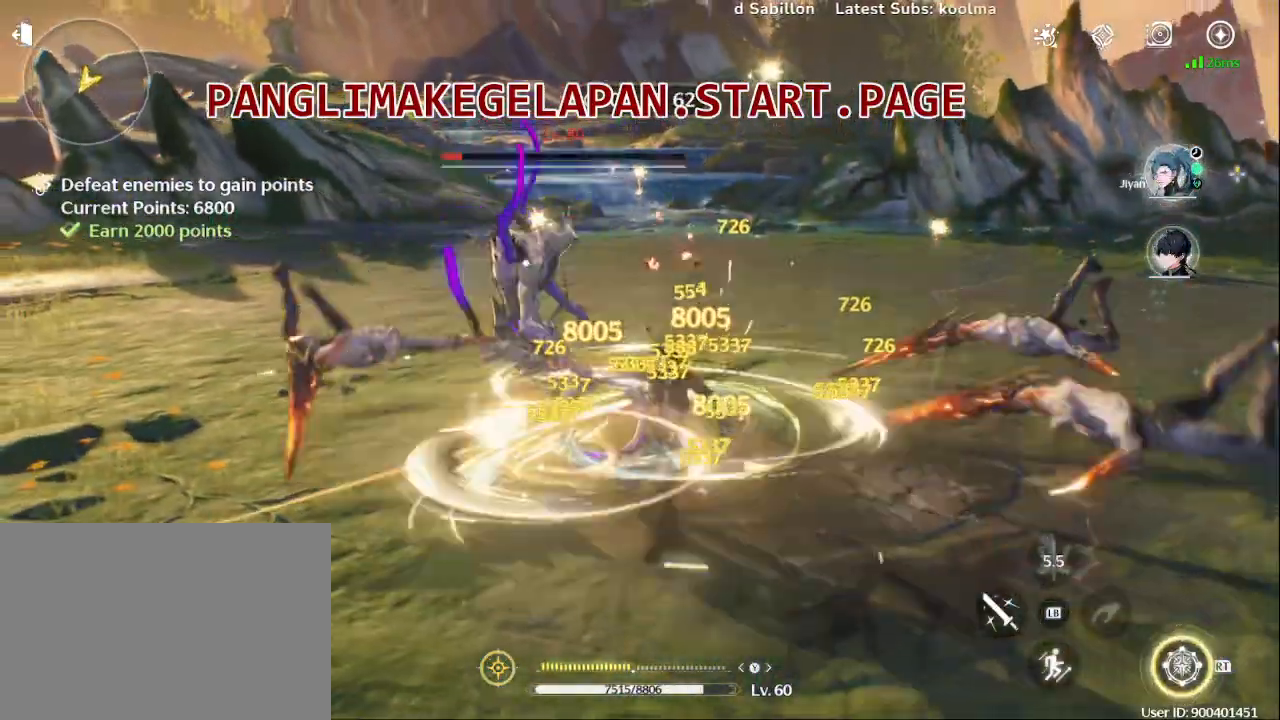
{"buttons": [], "left_stick": "center", "right_stick": "center", "events": [[117, "SQUARE", "down"], [133, "DPAD_UP", "down"], [200, "SQUARE", "up"], [283, "SQUARE", "down"], [317, "DPAD_UP", "up"], [450, "SQUARE", "up"]]}
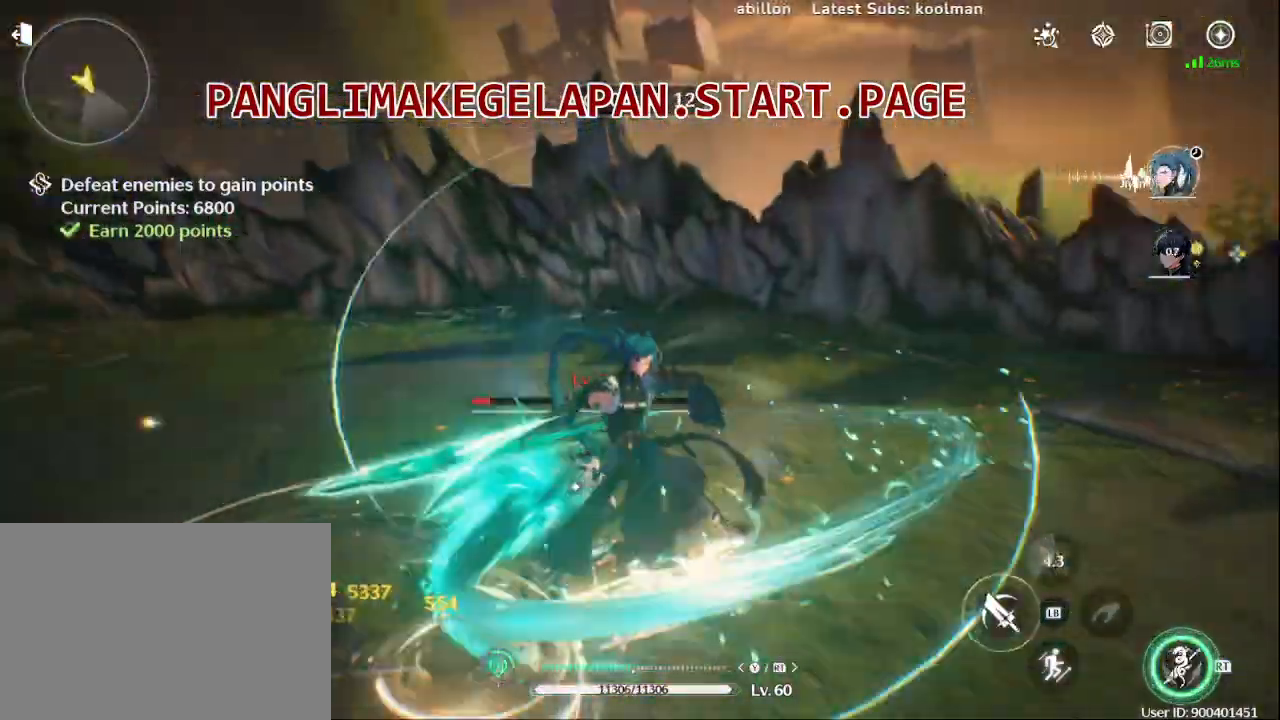
{"buttons": [], "left_stick": "up", "right_stick": "center", "events": [[67, "SQUARE", "down"], [200, "SQUARE", "up"], [317, "SQUARE", "down"], [367, "left_stick", "up"], [450, "SQUARE", "up"]]}
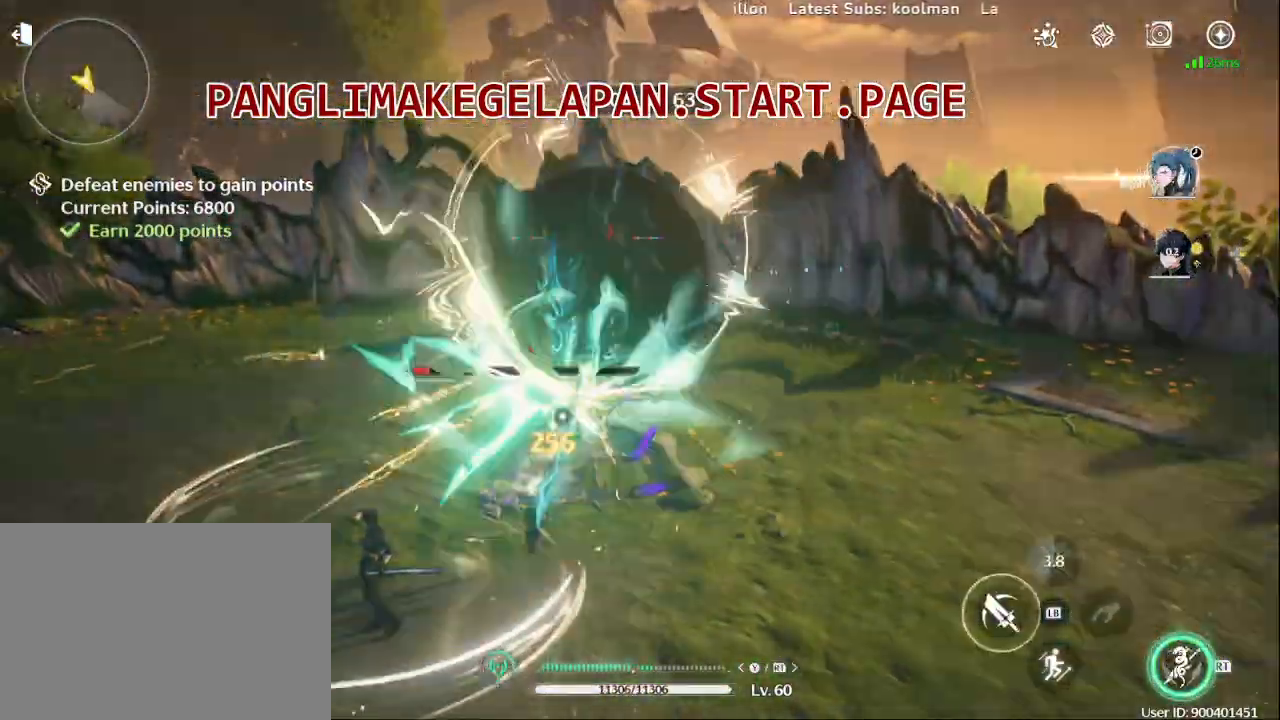
{"buttons": [], "left_stick": "up-left", "right_stick": "center", "events": [[67, "SQUARE", "down"], [200, "SQUARE", "up"], [283, "SQUARE", "down"], [350, "left_stick", "up-left"], [417, "SQUARE", "up"]]}
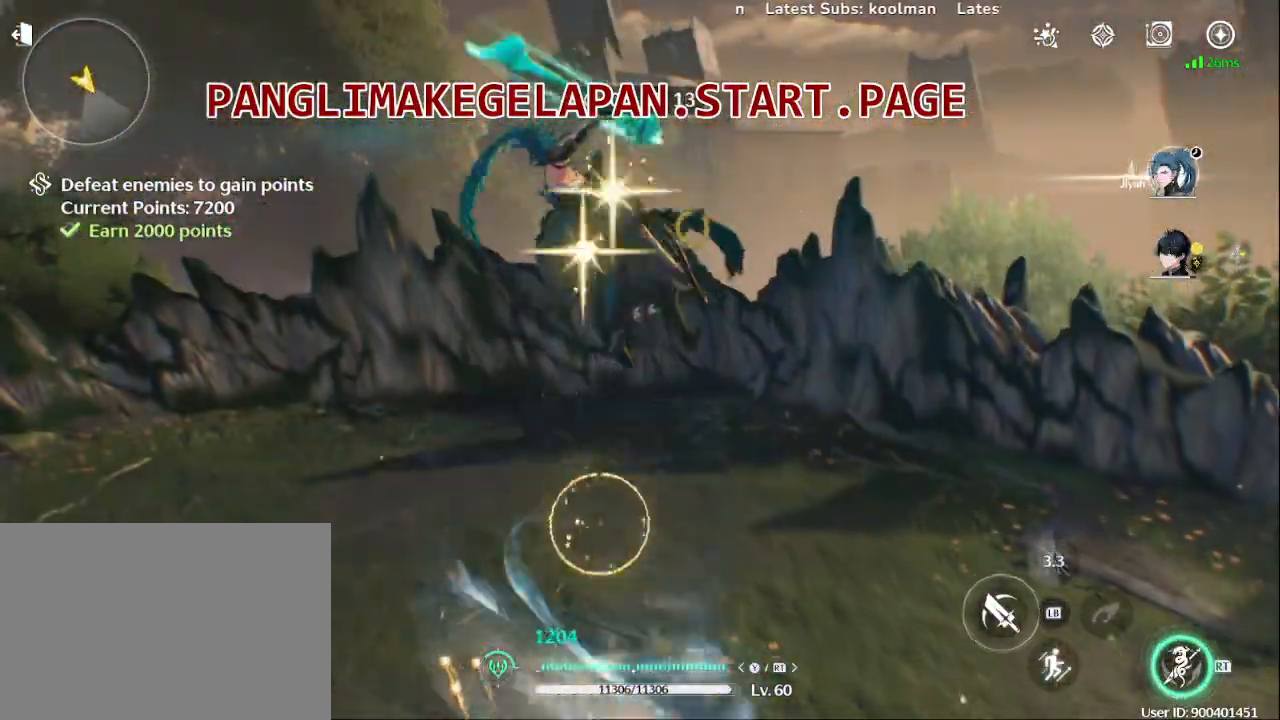
{"buttons": [], "left_stick": "down-left", "right_stick": "center", "events": [[33, "SQUARE", "down"], [167, "SQUARE", "up"], [217, "left_stick", "left"], [250, "SQUARE", "down"], [333, "left_stick", "down-left"], [400, "SQUARE", "up"]]}